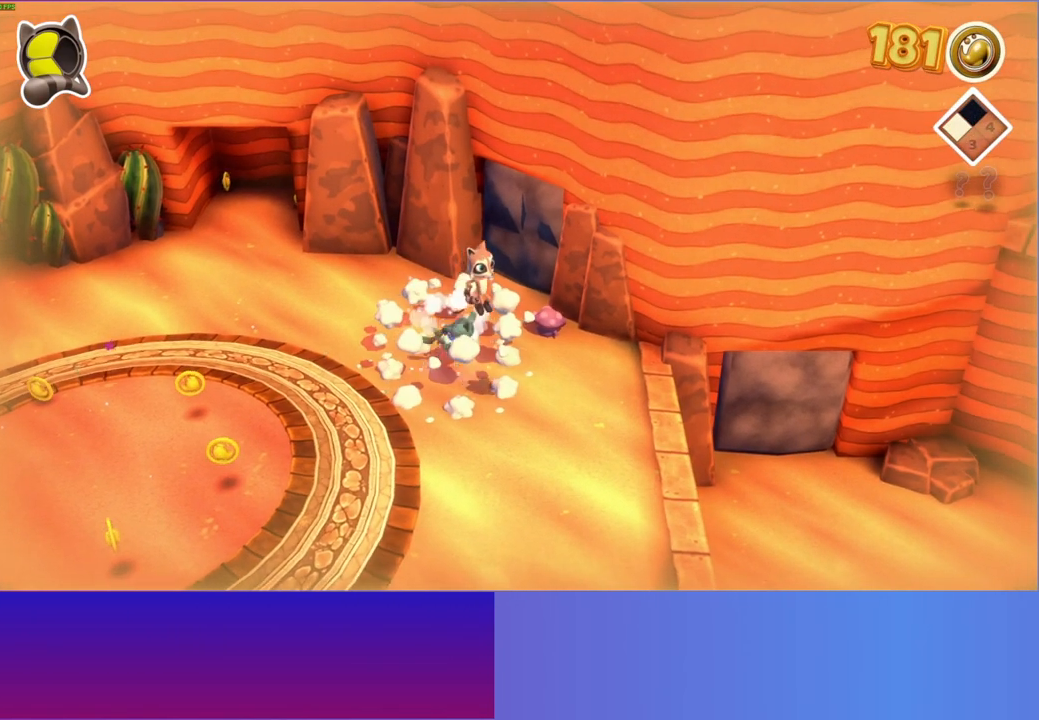
Gameplay with a controller (Xbox layout); each line is a JSON object with the inputs held at the frame after it. "events" lists button and stick changes between this image and that frame as [ms after this image, input, new state], when the widget could be followed in between. Not read: R3.
{"buttons": [], "left_stick": "up-right", "right_stick": "center", "events": [[200, "left_stick", "right"], [350, "left_stick", "up-right"]]}
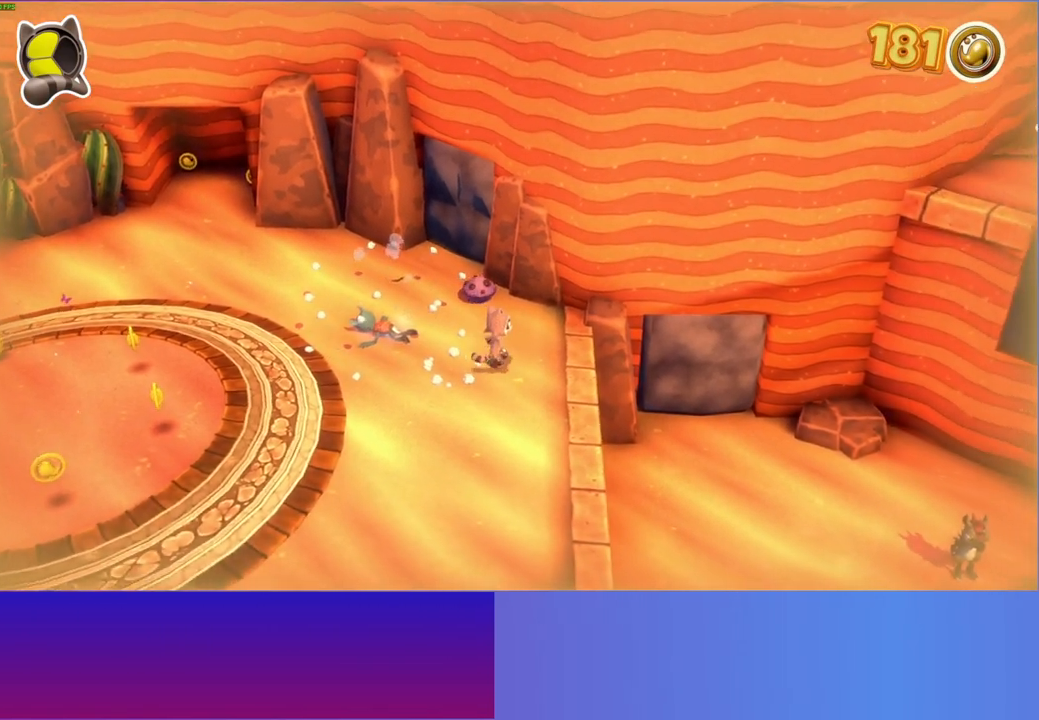
{"buttons": [], "left_stick": "right", "right_stick": "center", "events": [[217, "left_stick", "up-left"], [400, "left_stick", "right"]]}
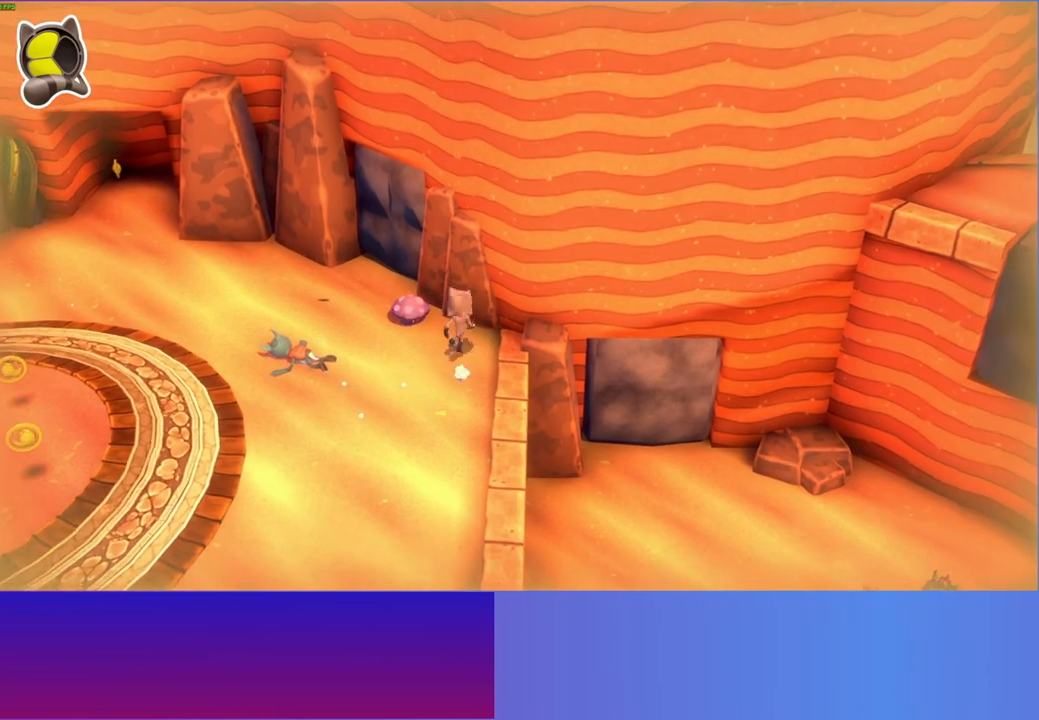
{"buttons": ["A"], "left_stick": "right", "right_stick": "center", "events": [[67, "left_stick", "down-right"], [267, "left_stick", "right"], [500, "A", "down"]]}
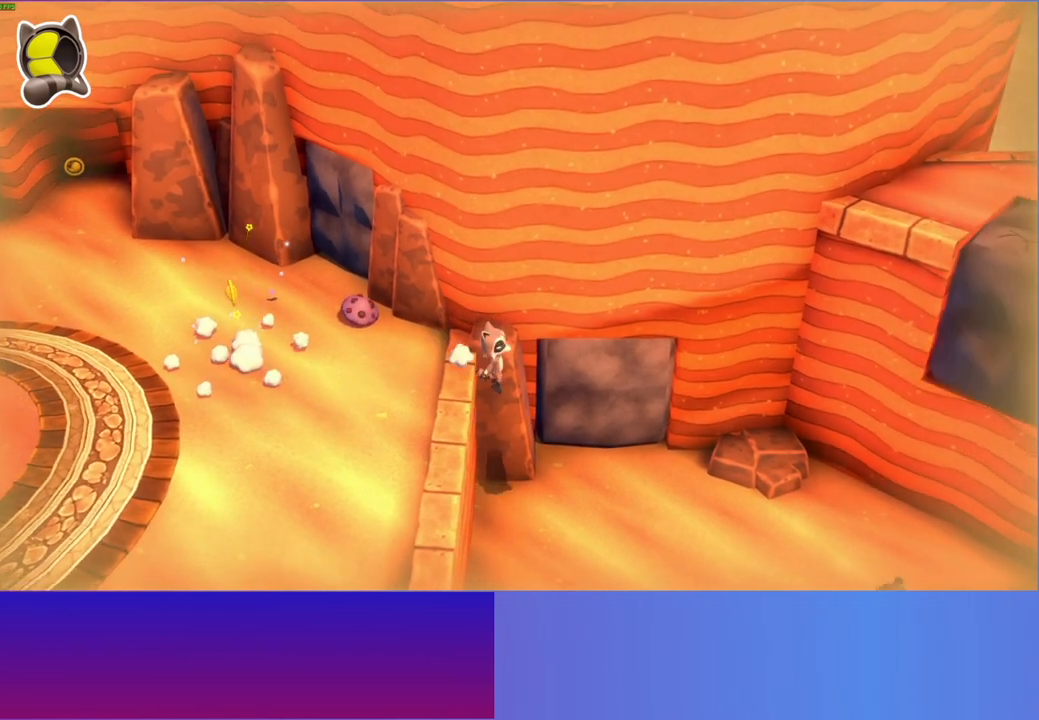
{"buttons": ["A"], "left_stick": "right", "right_stick": "center", "events": []}
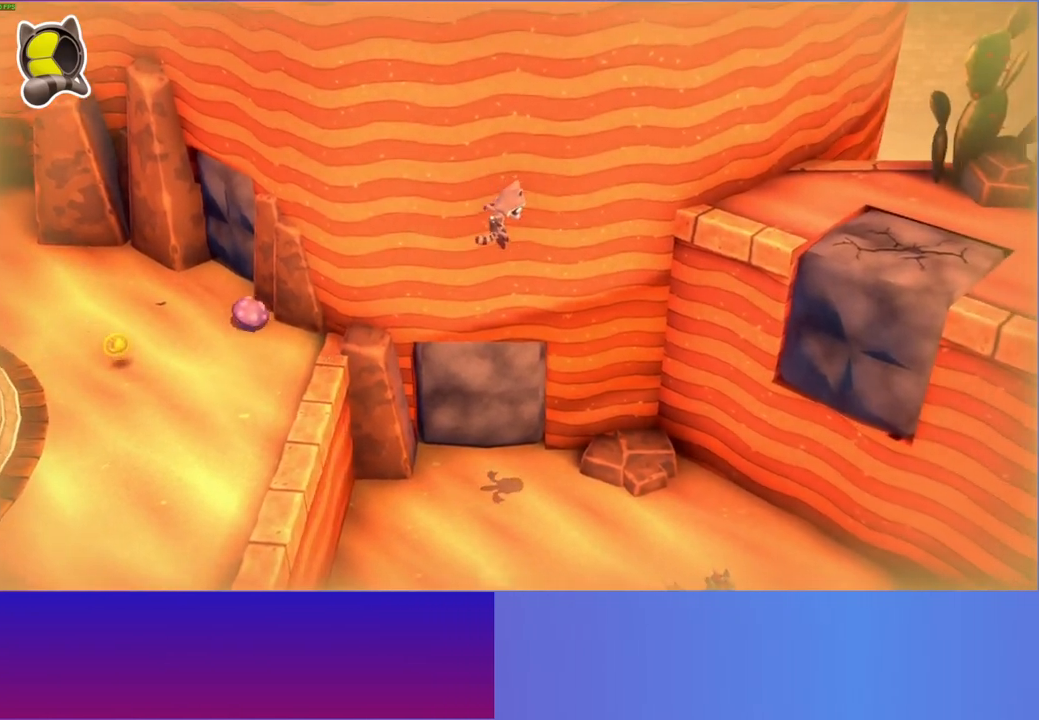
{"buttons": [], "left_stick": "right", "right_stick": "center", "events": [[150, "A", "up"]]}
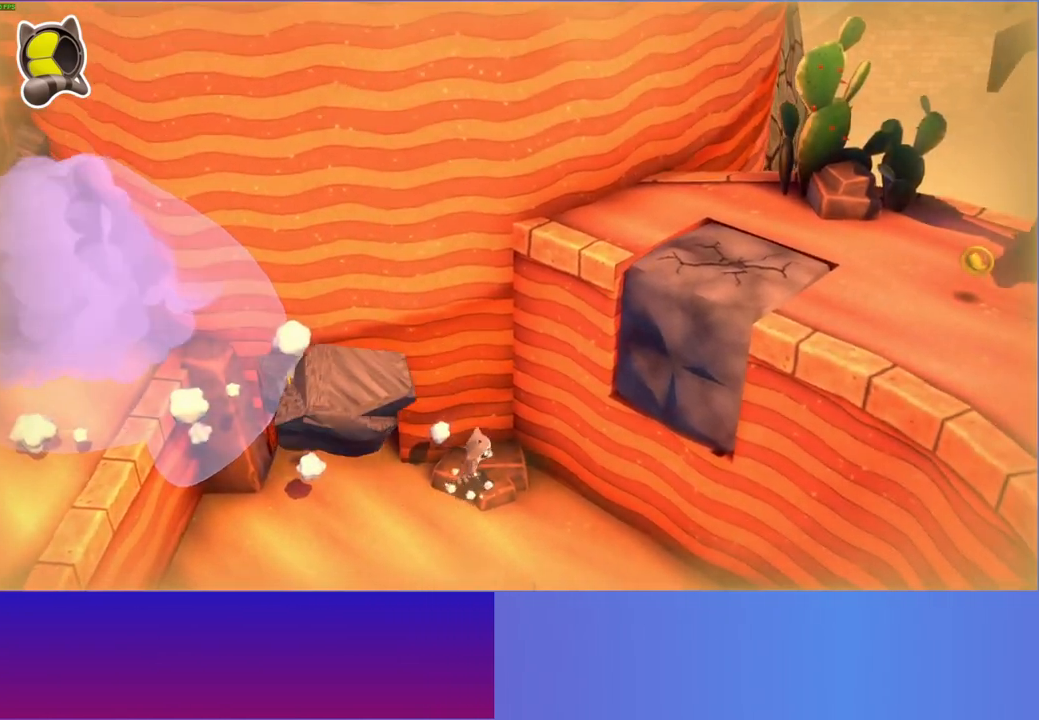
{"buttons": [], "left_stick": "left", "right_stick": "center", "events": [[83, "left_stick", "down-left"], [233, "left_stick", "left"]]}
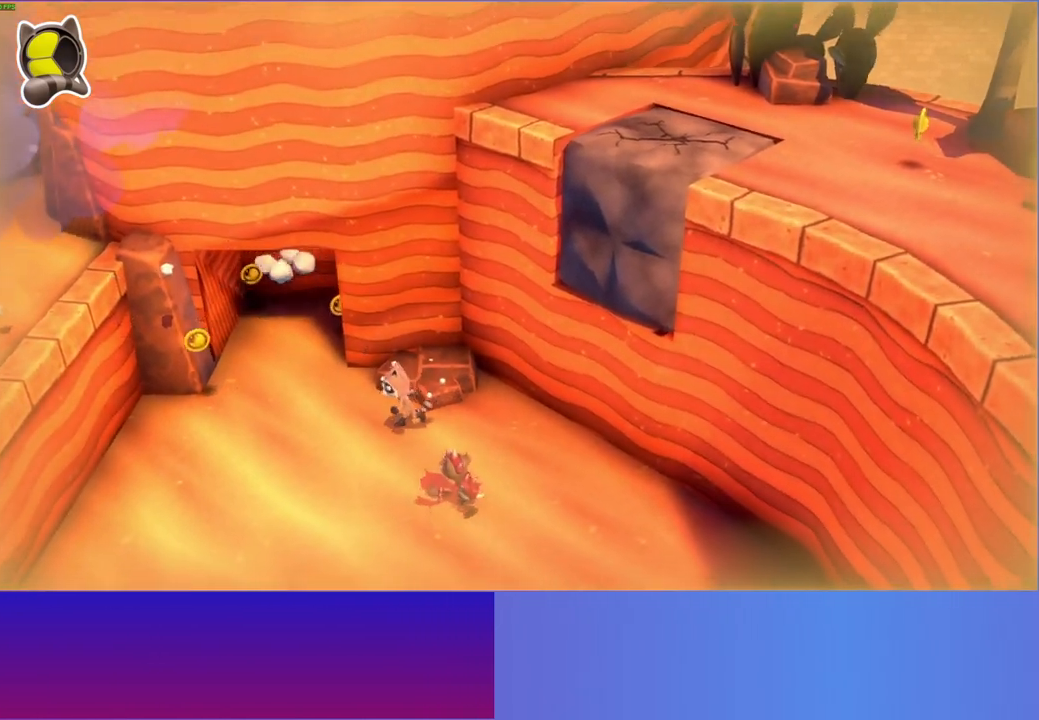
{"buttons": [], "left_stick": "left", "right_stick": "center", "events": []}
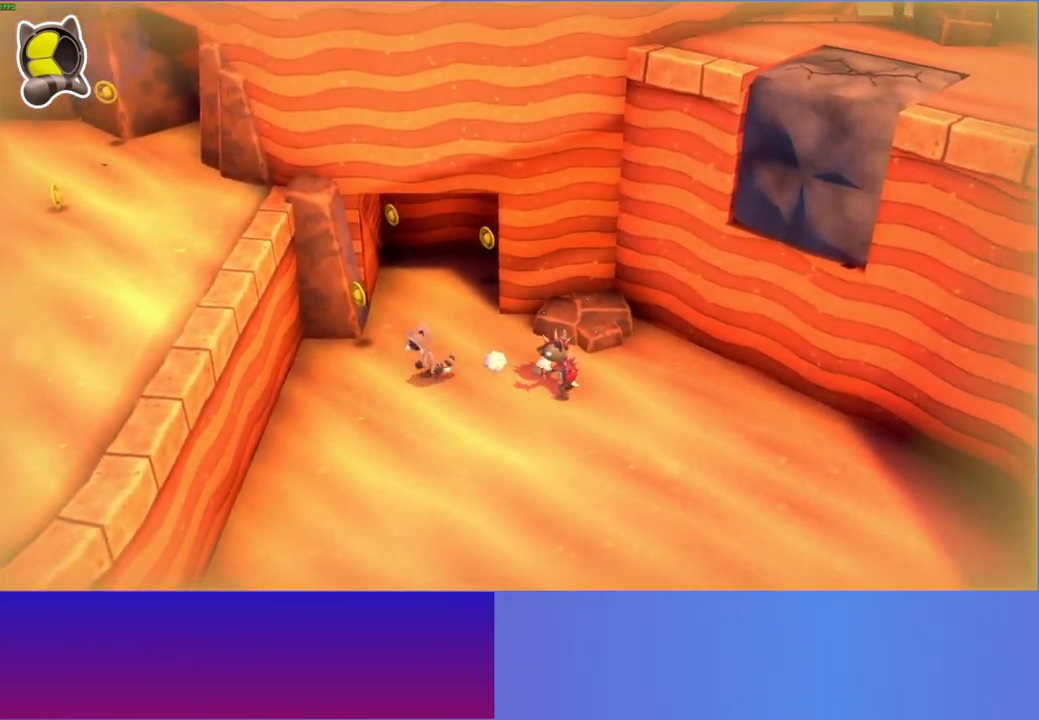
{"buttons": ["A"], "left_stick": "left", "right_stick": "center", "events": [[67, "A", "down"]]}
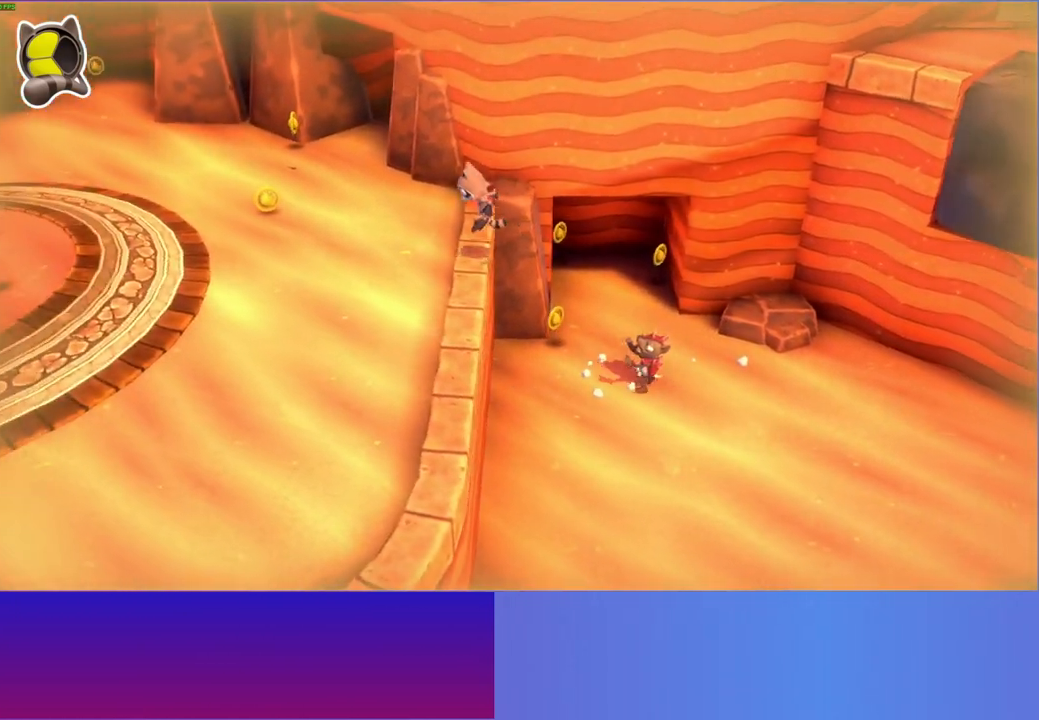
{"buttons": [], "left_stick": "up-left", "right_stick": "center", "events": [[17, "A", "up"], [233, "left_stick", "up-left"]]}
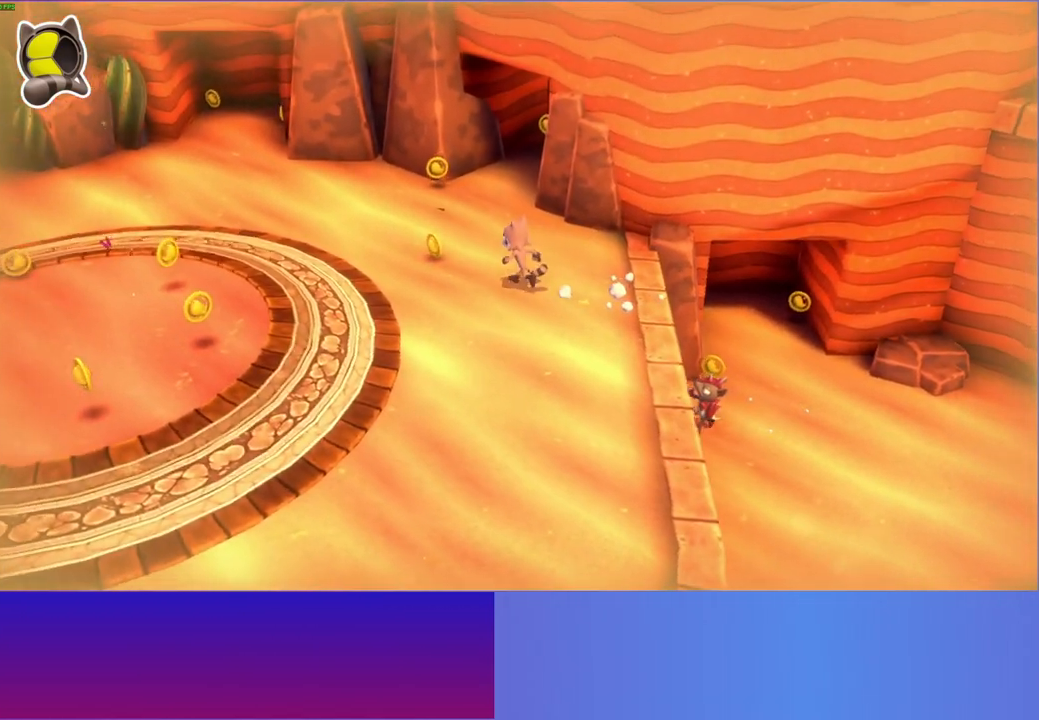
{"buttons": [], "left_stick": "up", "right_stick": "center", "events": [[83, "Y", "down"], [200, "left_stick", "up"], [233, "Y", "up"]]}
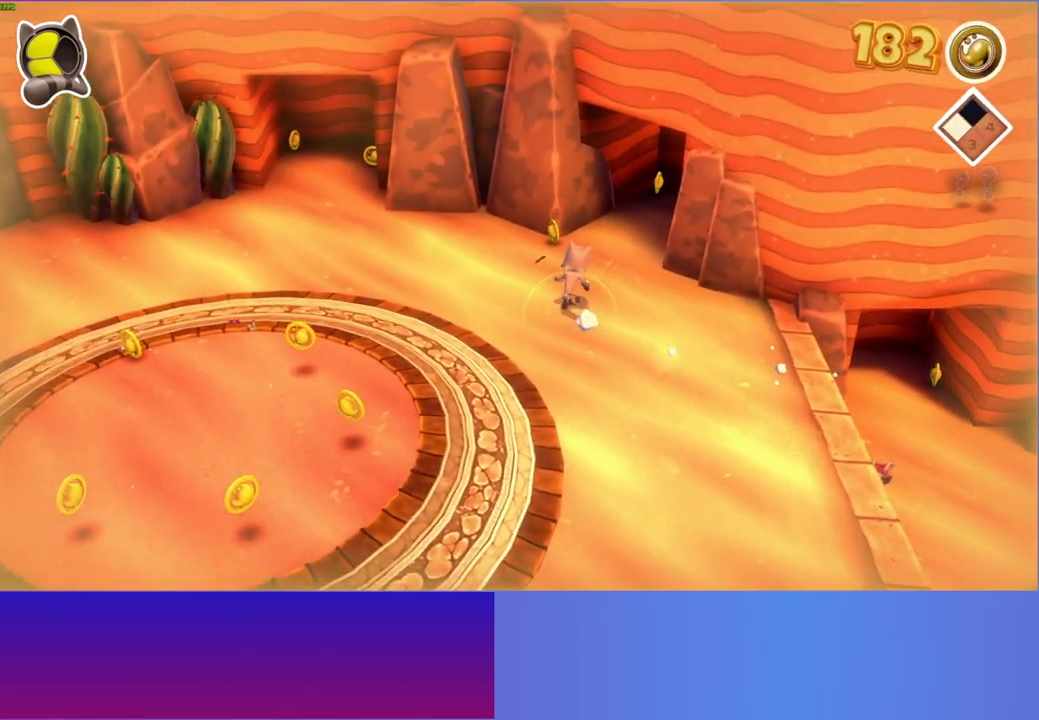
{"buttons": [], "left_stick": "down", "right_stick": "center", "events": [[383, "left_stick", "down-right"], [467, "left_stick", "down"]]}
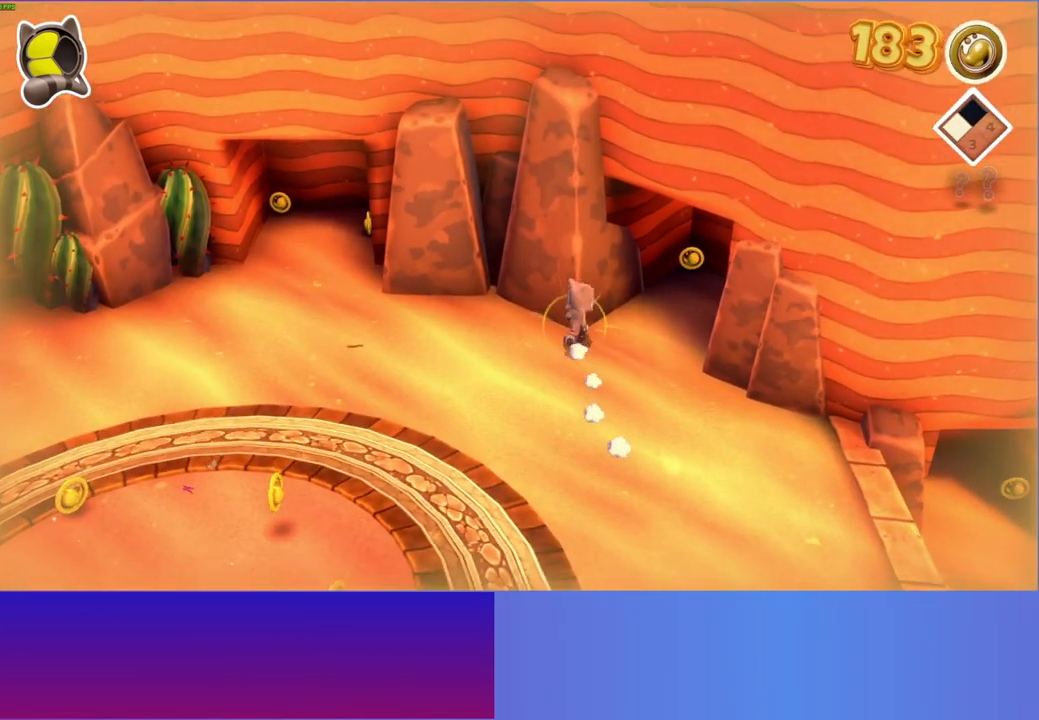
{"buttons": [], "left_stick": "down", "right_stick": "center", "events": [[100, "Y", "down"], [250, "Y", "up"]]}
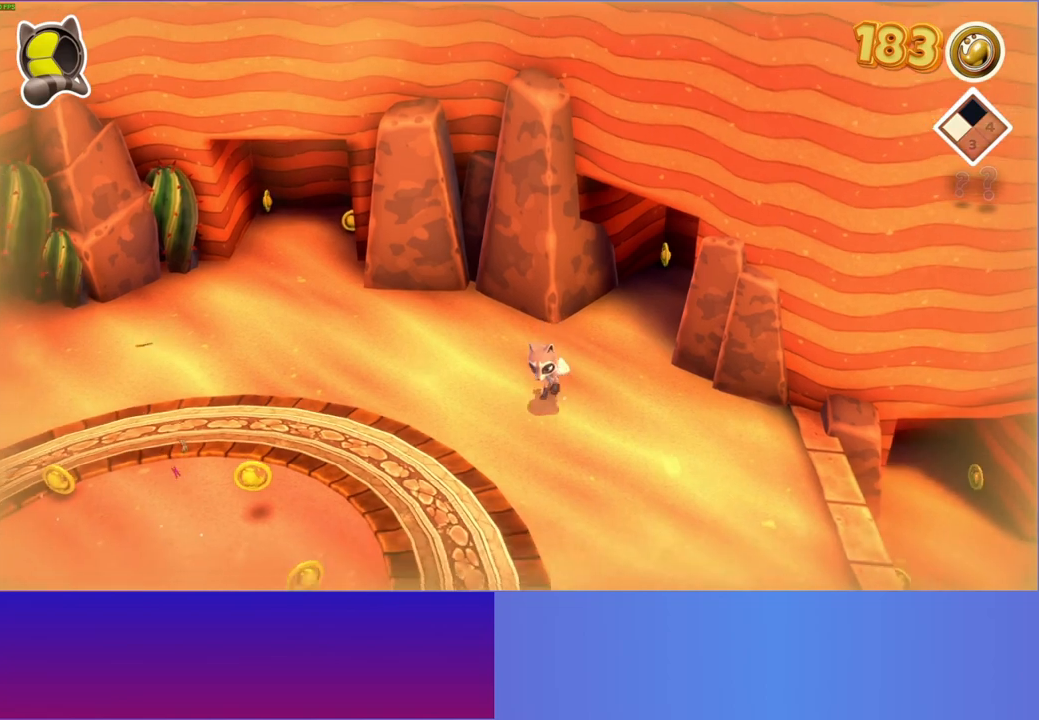
{"buttons": [], "left_stick": "down-right", "right_stick": "center", "events": [[467, "left_stick", "down-right"]]}
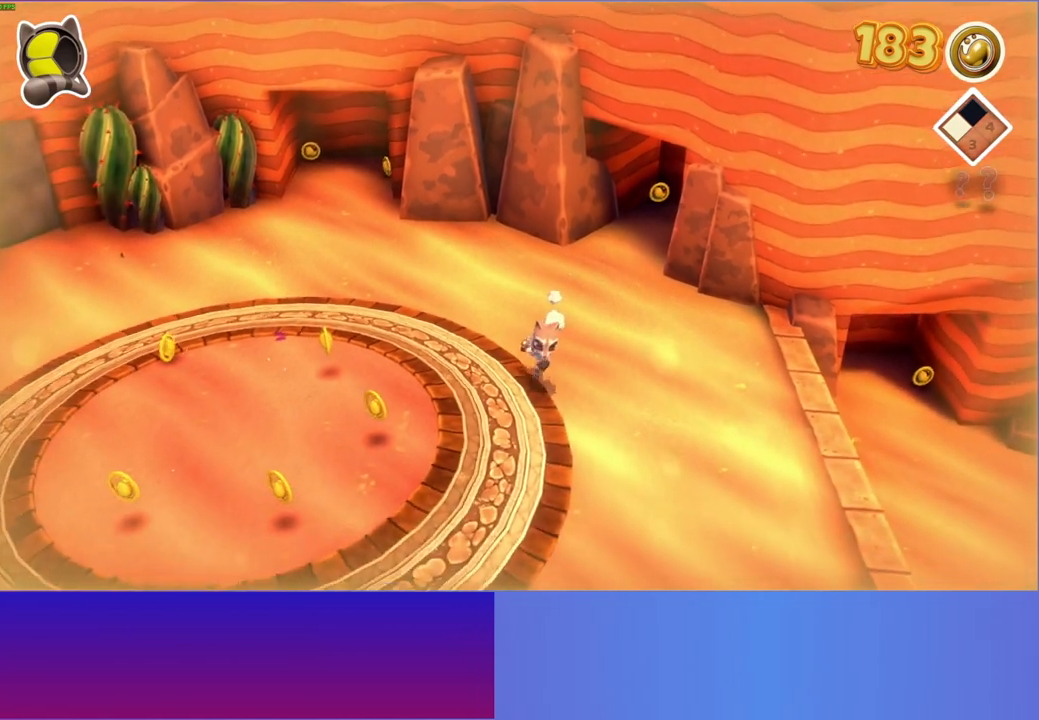
{"buttons": [], "left_stick": "right", "right_stick": "center", "events": [[17, "left_stick", "right"]]}
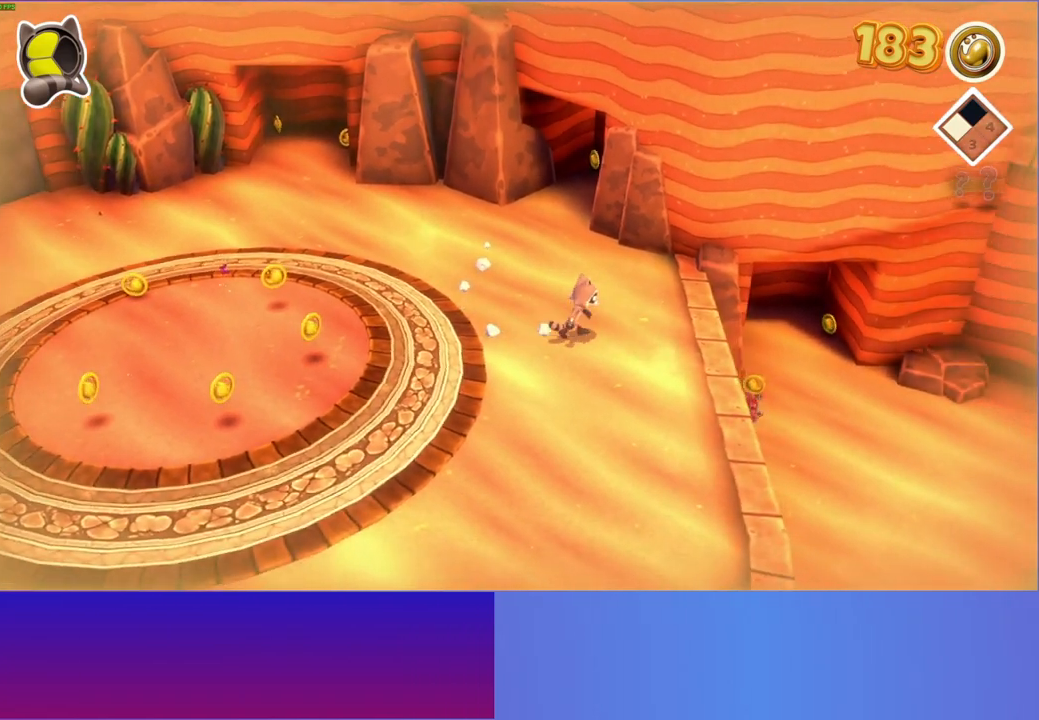
{"buttons": [], "left_stick": "left", "right_stick": "center", "events": [[200, "left_stick", "up-right"], [350, "left_stick", "up-left"], [417, "left_stick", "left"]]}
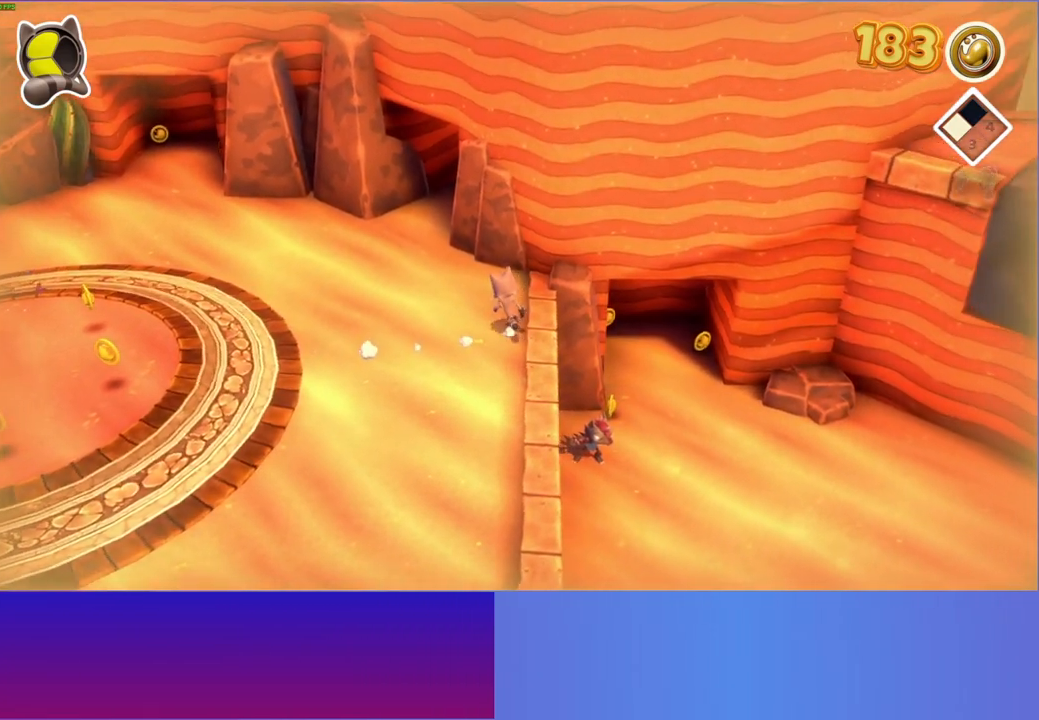
{"buttons": [], "left_stick": "down-left", "right_stick": "center", "events": [[133, "left_stick", "down-left"]]}
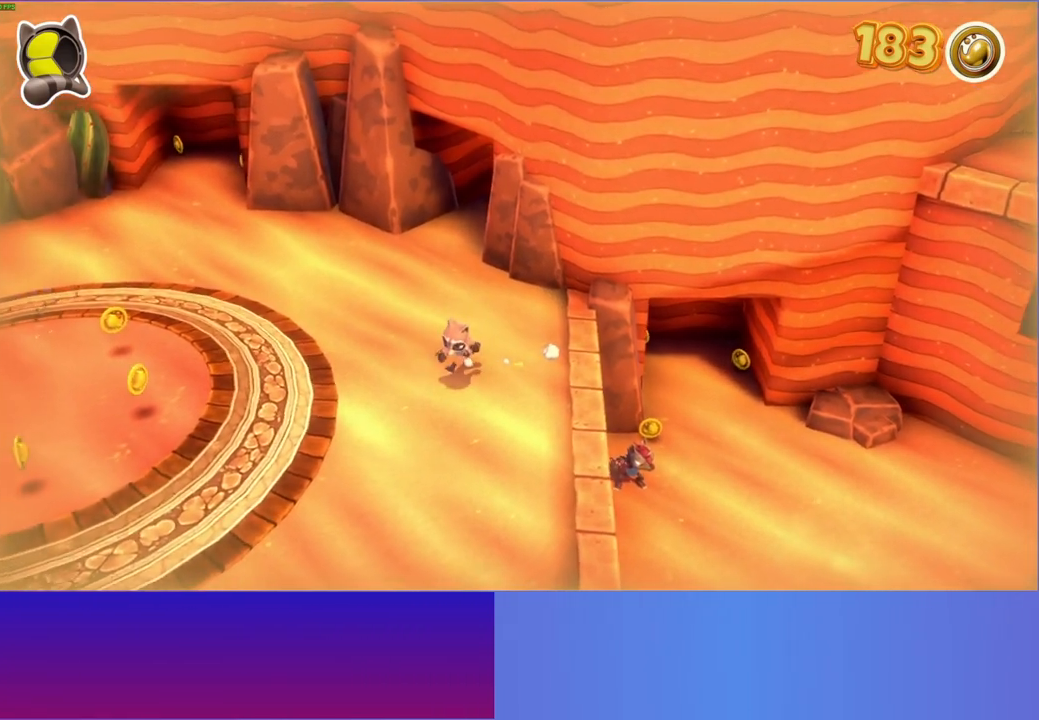
{"buttons": [], "left_stick": "up-right", "right_stick": "center", "events": [[433, "left_stick", "up-left"], [500, "left_stick", "up-right"]]}
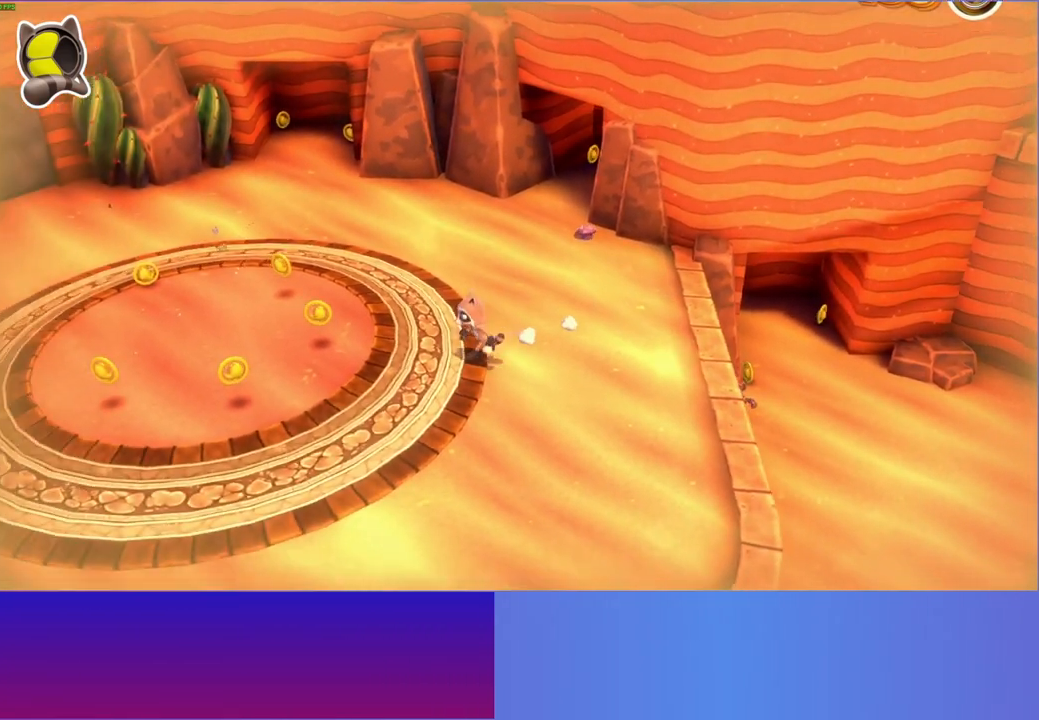
{"buttons": [], "left_stick": "up-right", "right_stick": "center", "events": []}
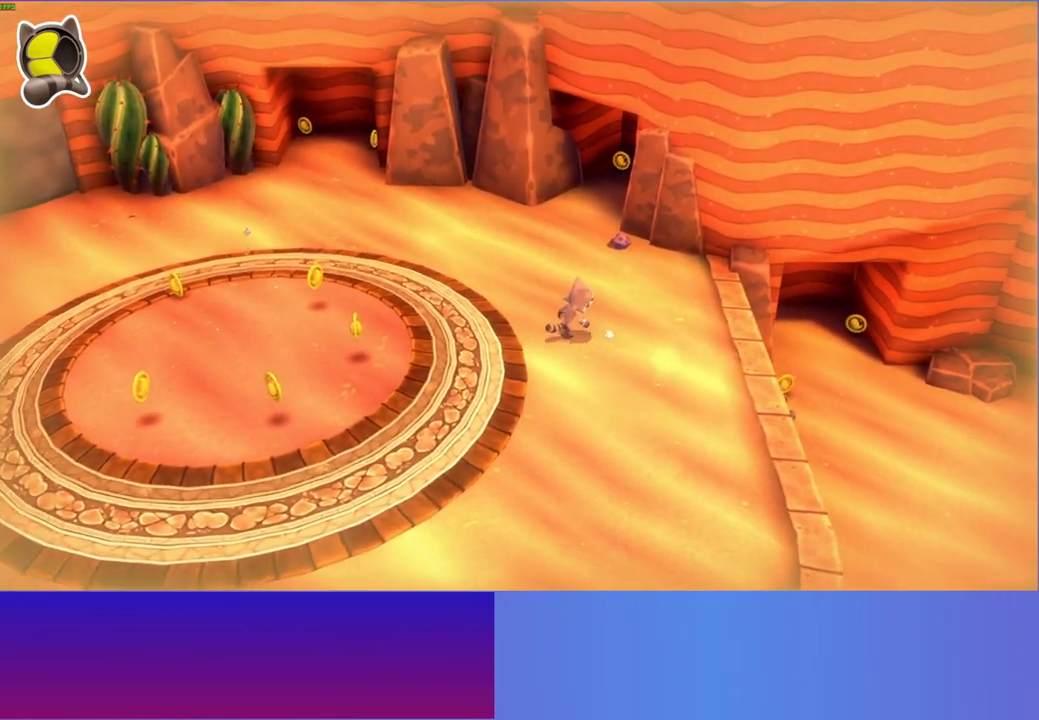
{"buttons": [], "left_stick": "right", "right_stick": "center", "events": [[367, "left_stick", "right"]]}
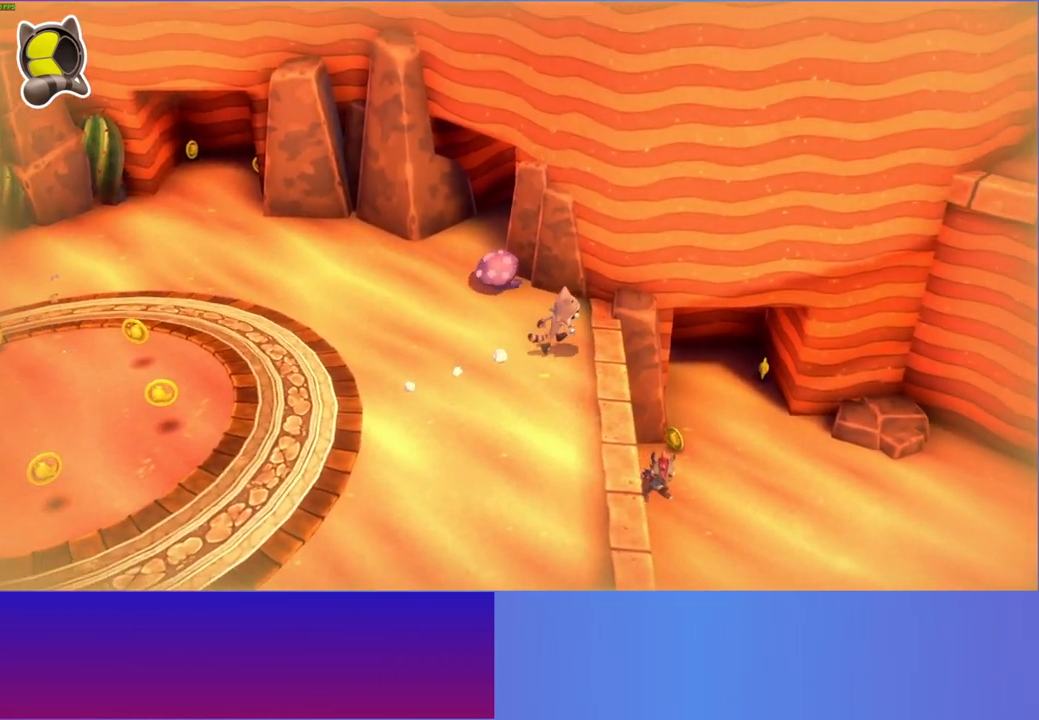
{"buttons": [], "left_stick": "right", "right_stick": "center", "events": []}
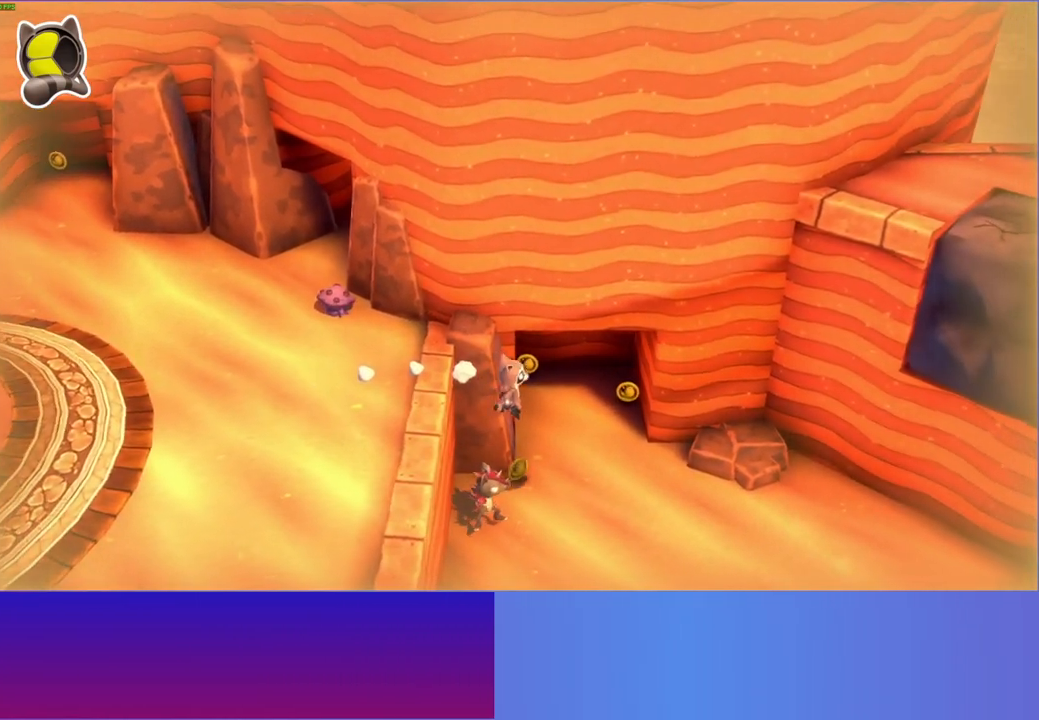
{"buttons": [], "left_stick": "left", "right_stick": "center", "events": [[200, "left_stick", "down"], [317, "left_stick", "left"]]}
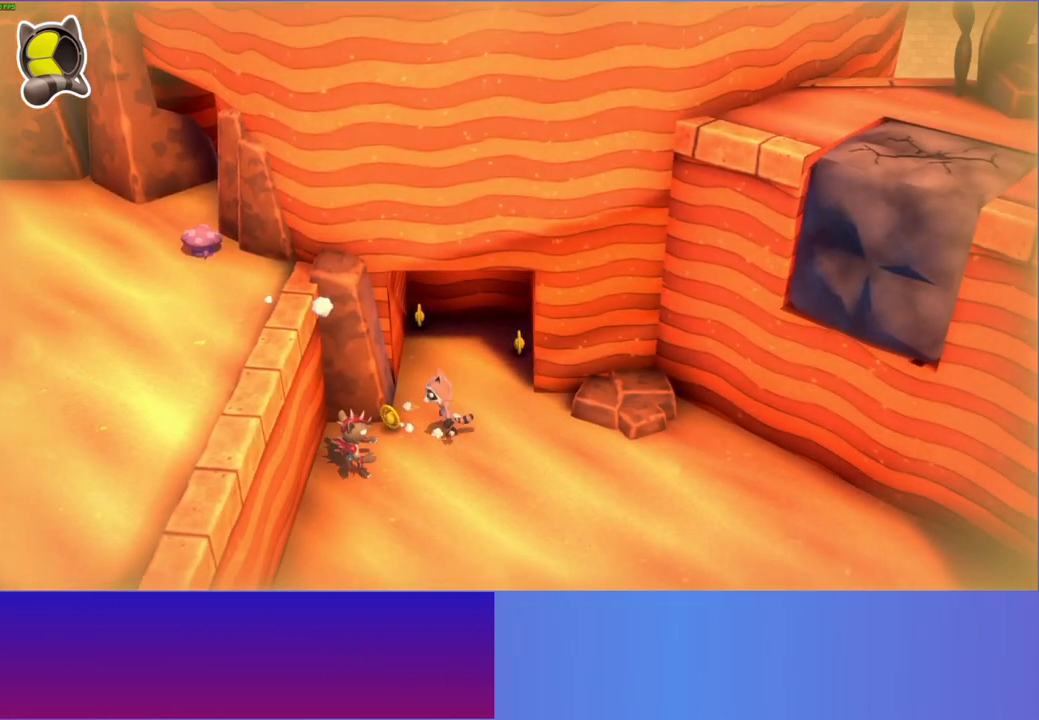
{"buttons": [], "left_stick": "left", "right_stick": "center", "events": [[17, "A", "down"], [417, "A", "up"]]}
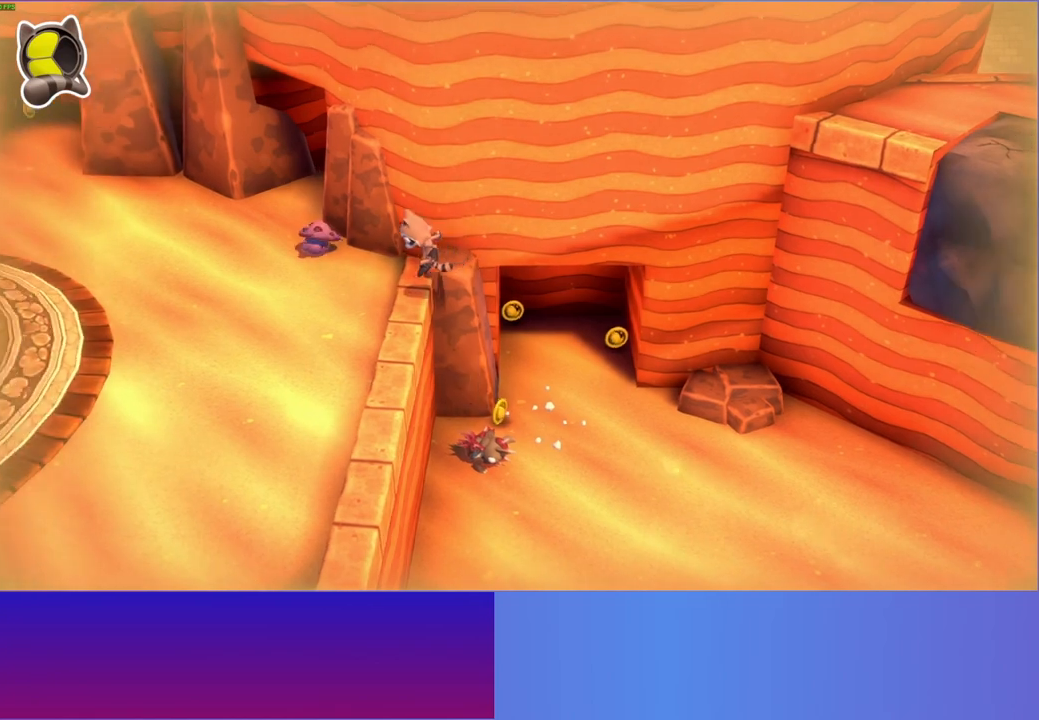
{"buttons": [], "left_stick": "up-right", "right_stick": "center", "events": [[117, "left_stick", "down"], [167, "left_stick", "down-right"], [350, "left_stick", "up-right"]]}
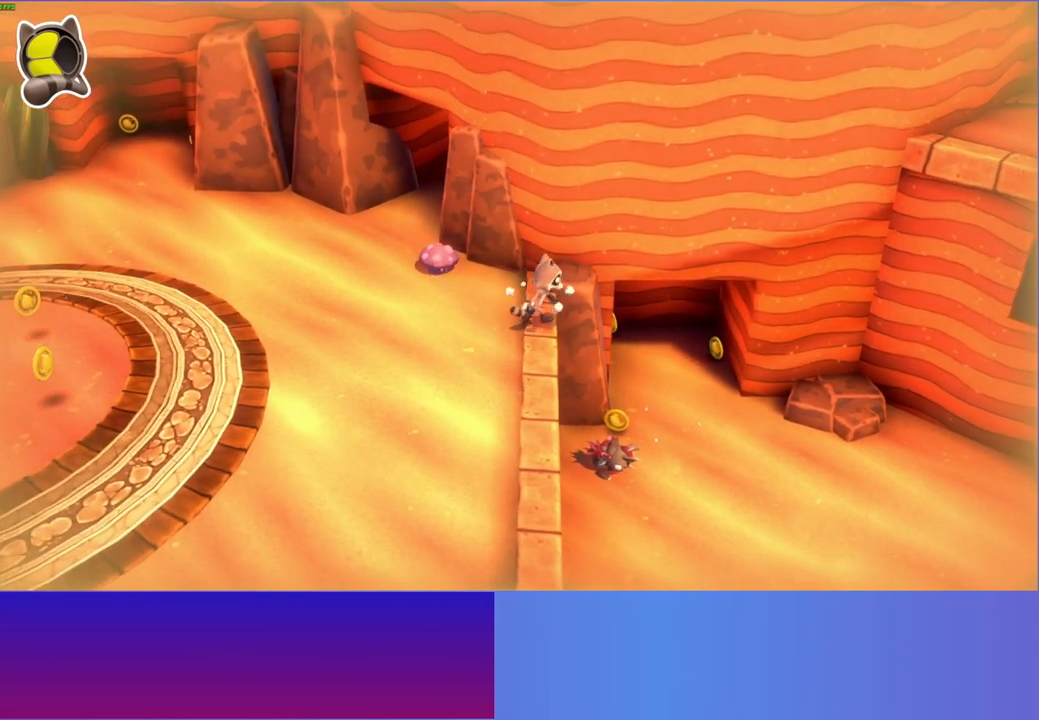
{"buttons": [], "left_stick": "down-right", "right_stick": "center", "events": [[17, "A", "down"], [217, "A", "up"], [267, "left_stick", "right"], [383, "left_stick", "down-right"]]}
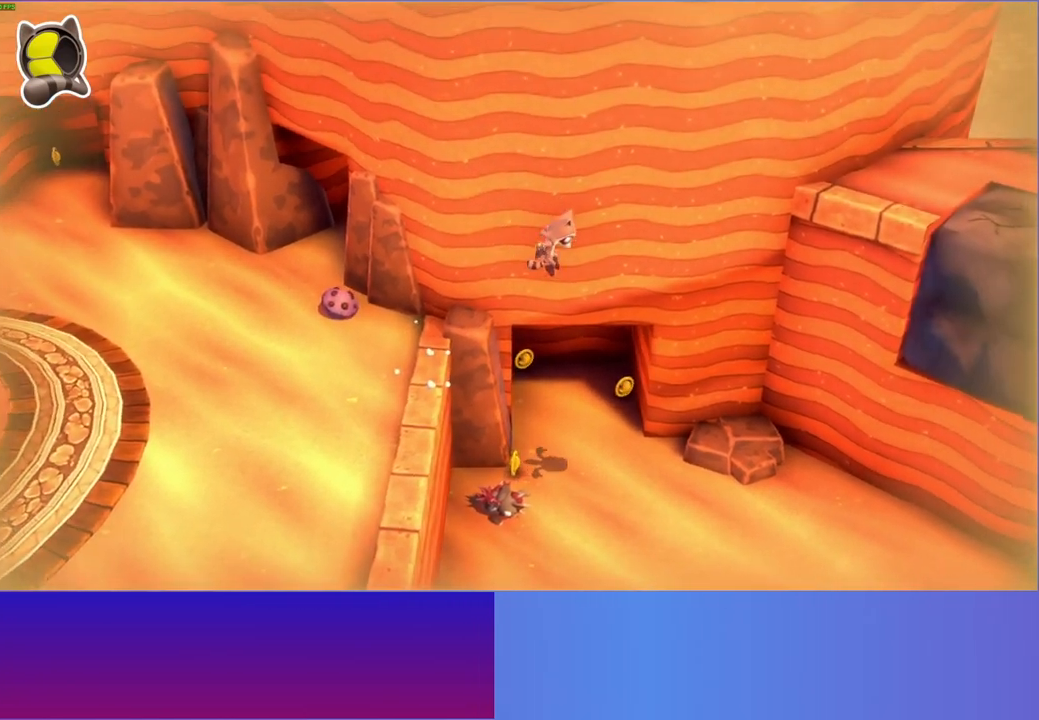
{"buttons": [], "left_stick": "down-right", "right_stick": "center", "events": []}
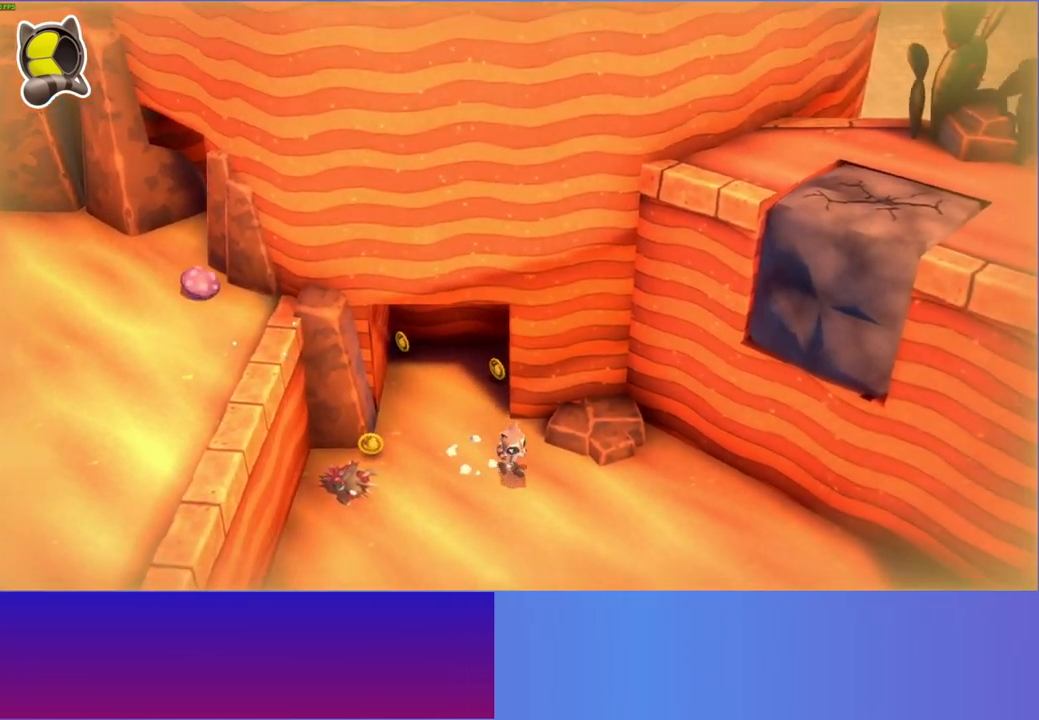
{"buttons": [], "left_stick": "down-right", "right_stick": "center", "events": [[33, "left_stick", "right"], [400, "left_stick", "down-right"]]}
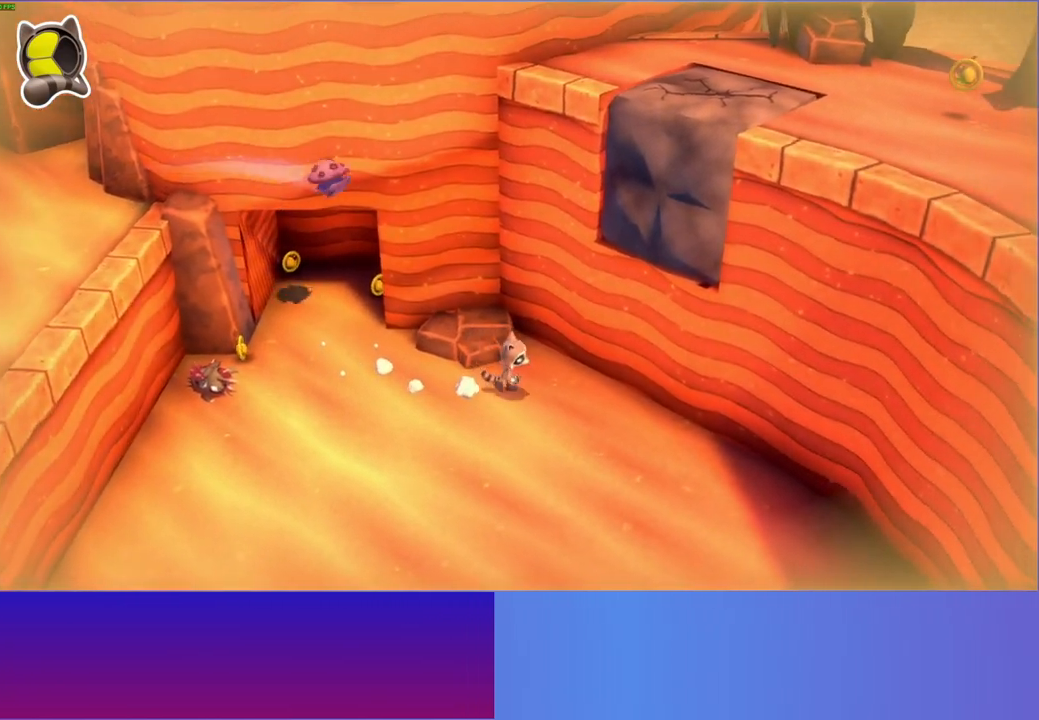
{"buttons": [], "left_stick": "down-right", "right_stick": "center", "events": [[250, "left_stick", "right"], [433, "left_stick", "down-right"]]}
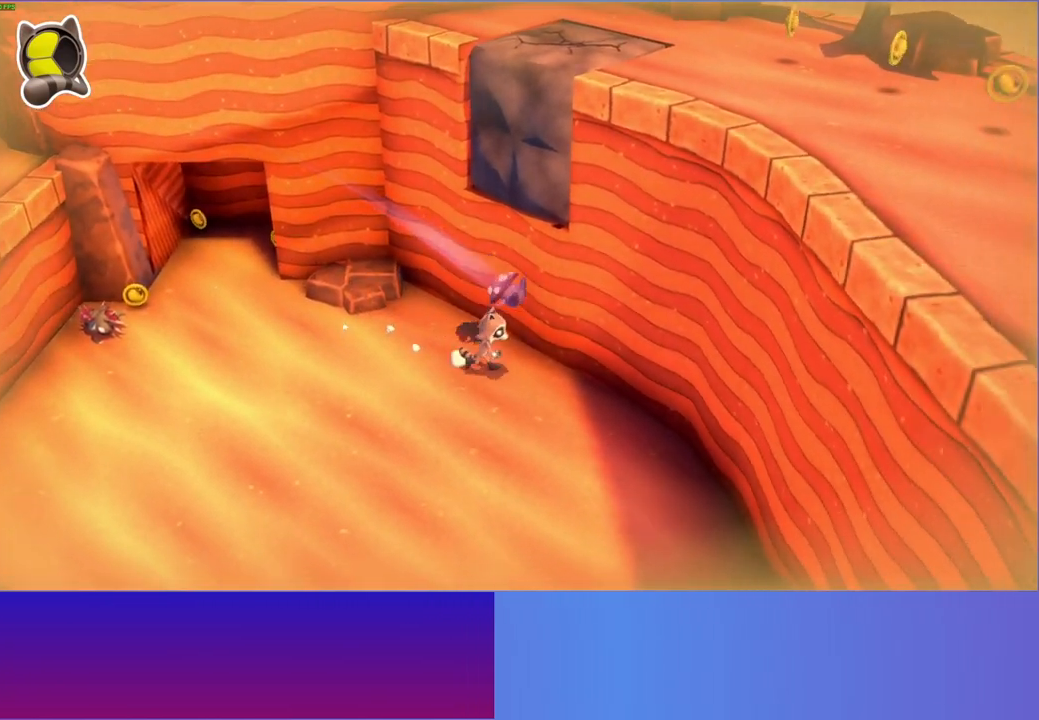
{"buttons": [], "left_stick": "up", "right_stick": "center", "events": [[83, "left_stick", "up-right"], [233, "left_stick", "up"]]}